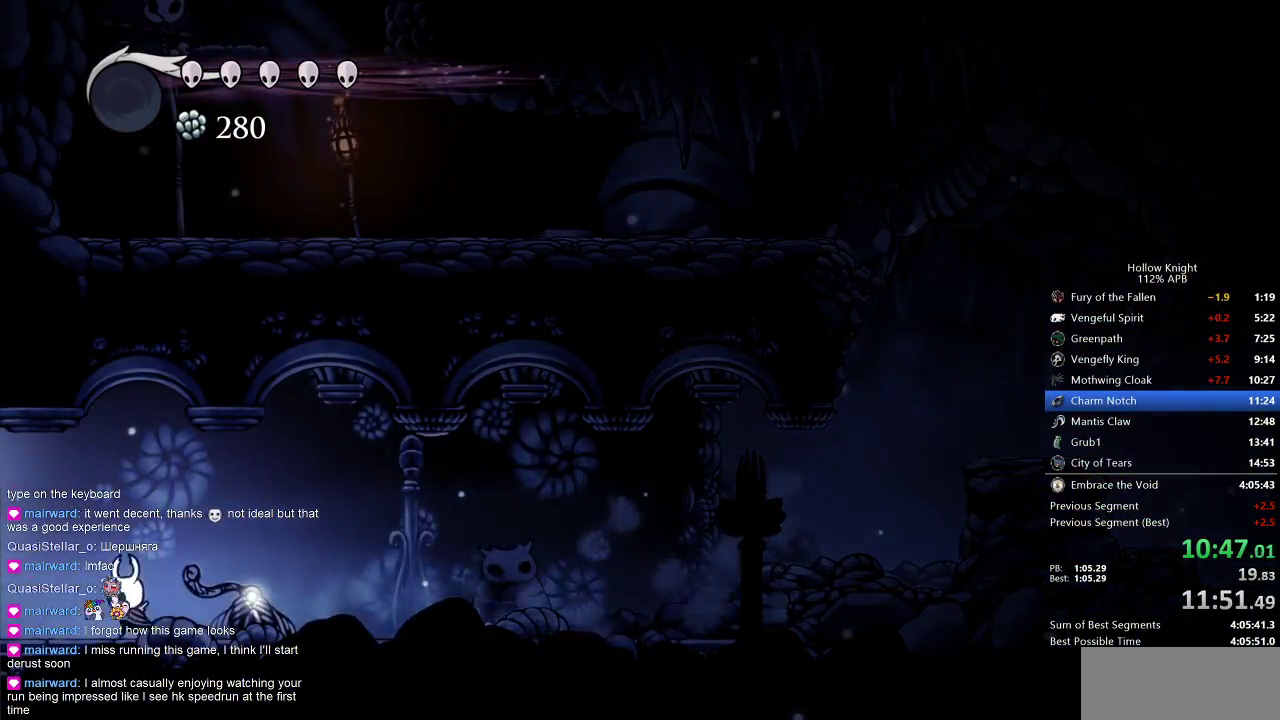
Gameplay with keyboard; each line is a JSON object with the keys held at the frame after it. "events" lists presses ("down") and releases ("up") of "cdash", "dash", "dnail", "down", "heal", "inv", "jump", "left", "nail", "right", "spell" and "up" between this image and that frame as [ms after this image, input, new state], when the widget could be followed in between. No other keys are recorded. Mouse input is not recorded. Key names are as the overlay labels them; some are game actions (e.g. jump) rather than physical keys.
{"keys": ["dash", "left"], "events": [[83, "dash", "up"], [483, "dash", "down"]]}
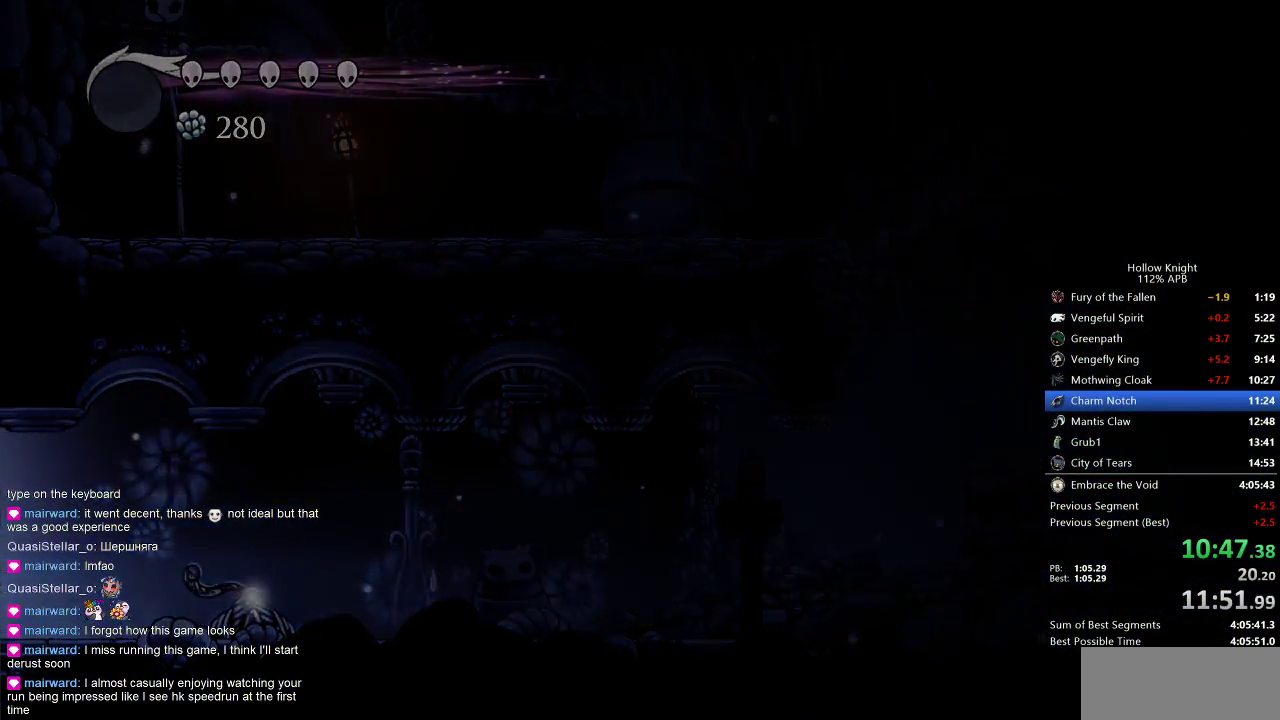
{"keys": ["left"], "events": [[33, "dash", "up"]]}
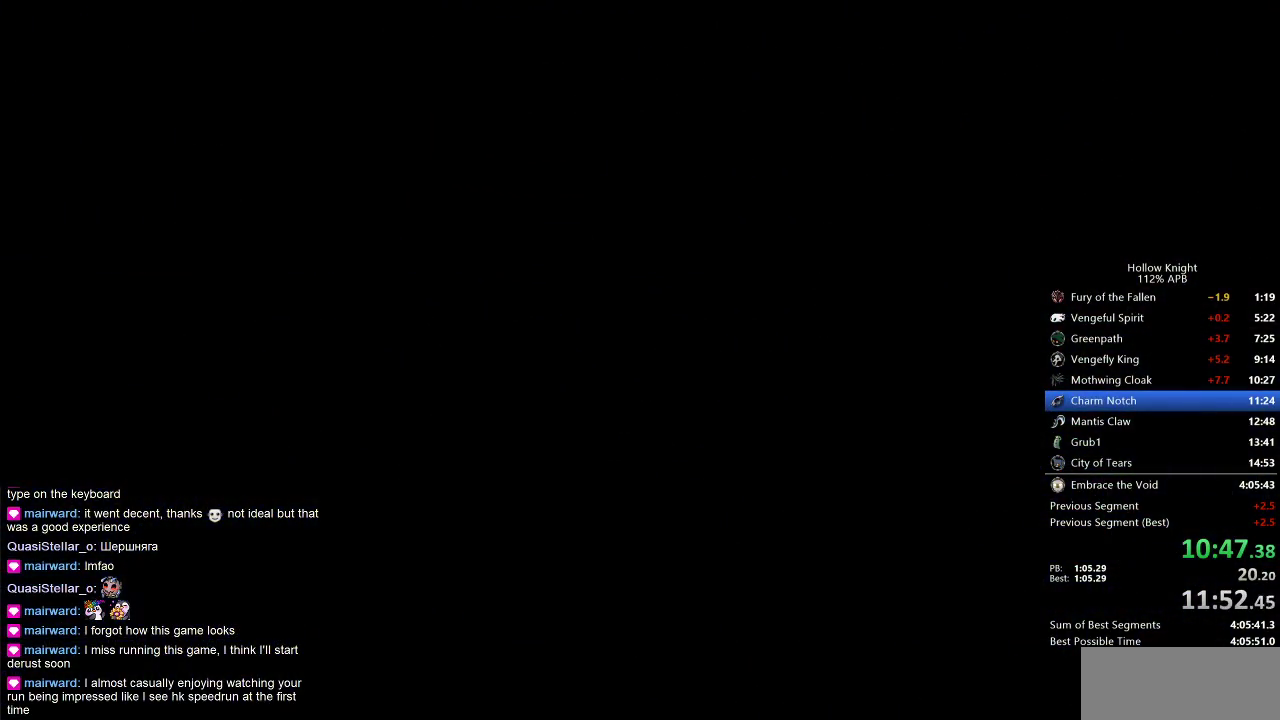
{"keys": ["left"], "events": []}
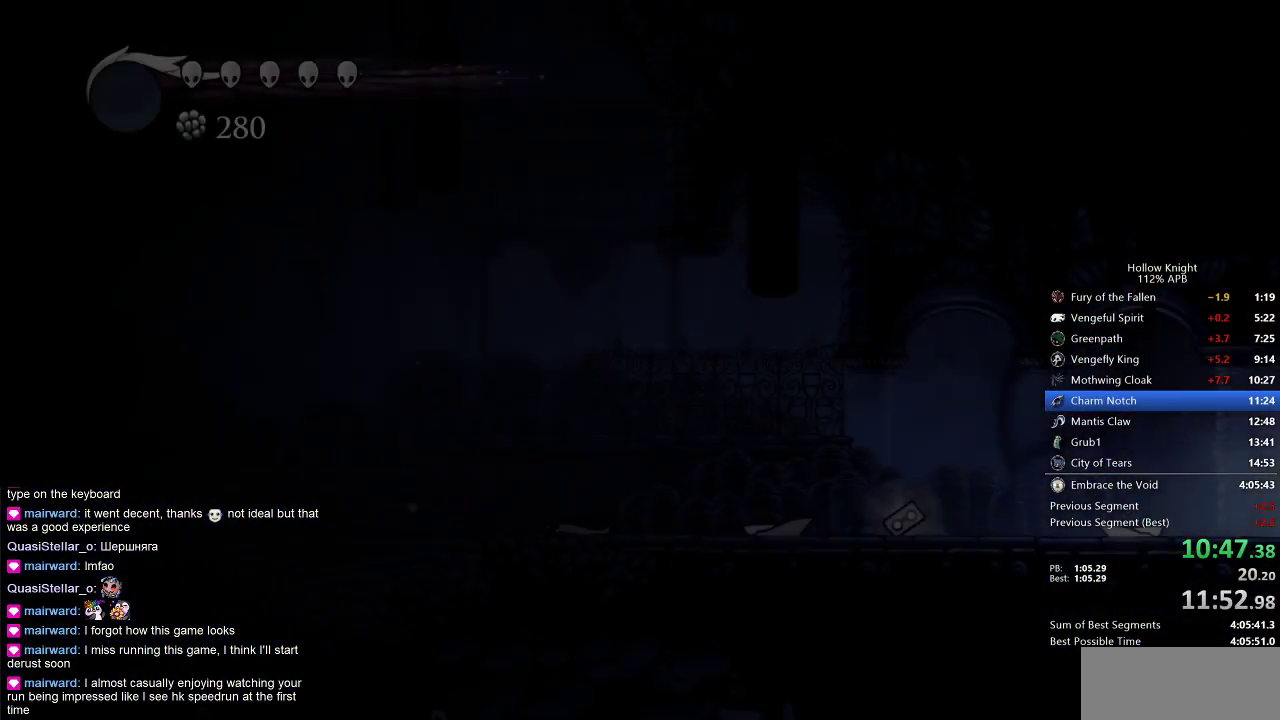
{"keys": ["left"], "events": []}
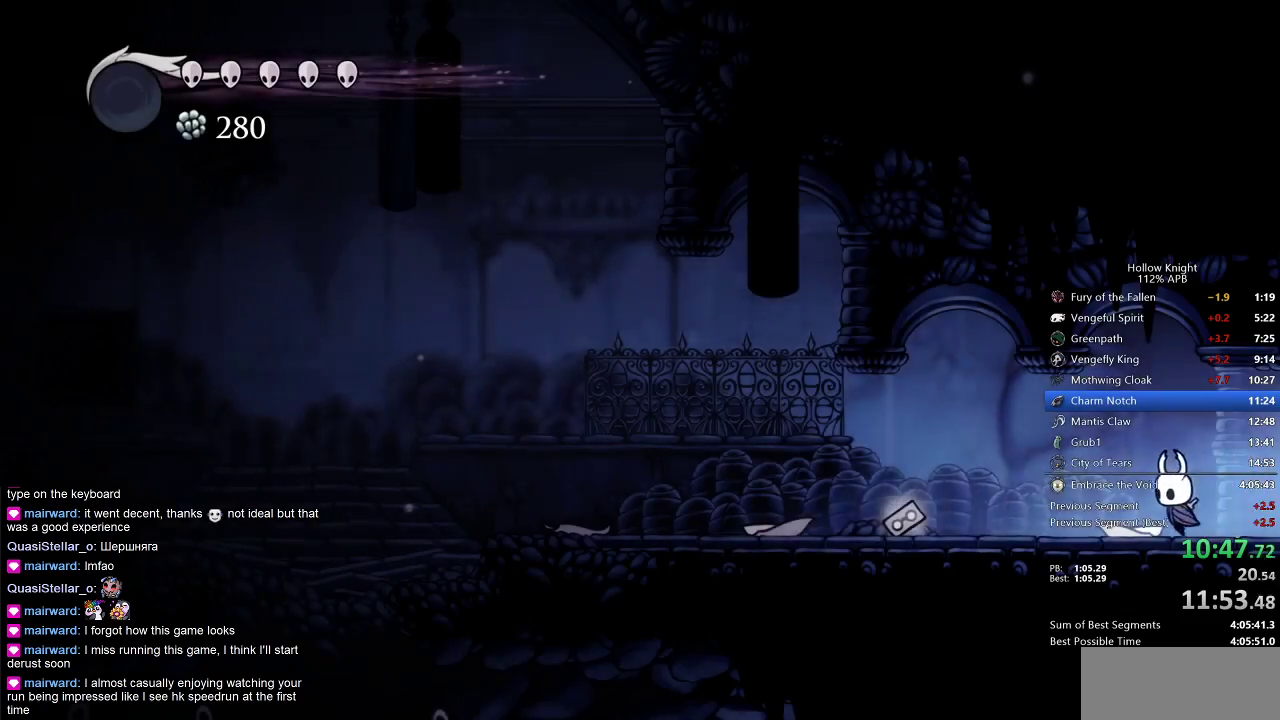
{"keys": ["left"], "events": [[150, "dash", "down"], [283, "dash", "up"]]}
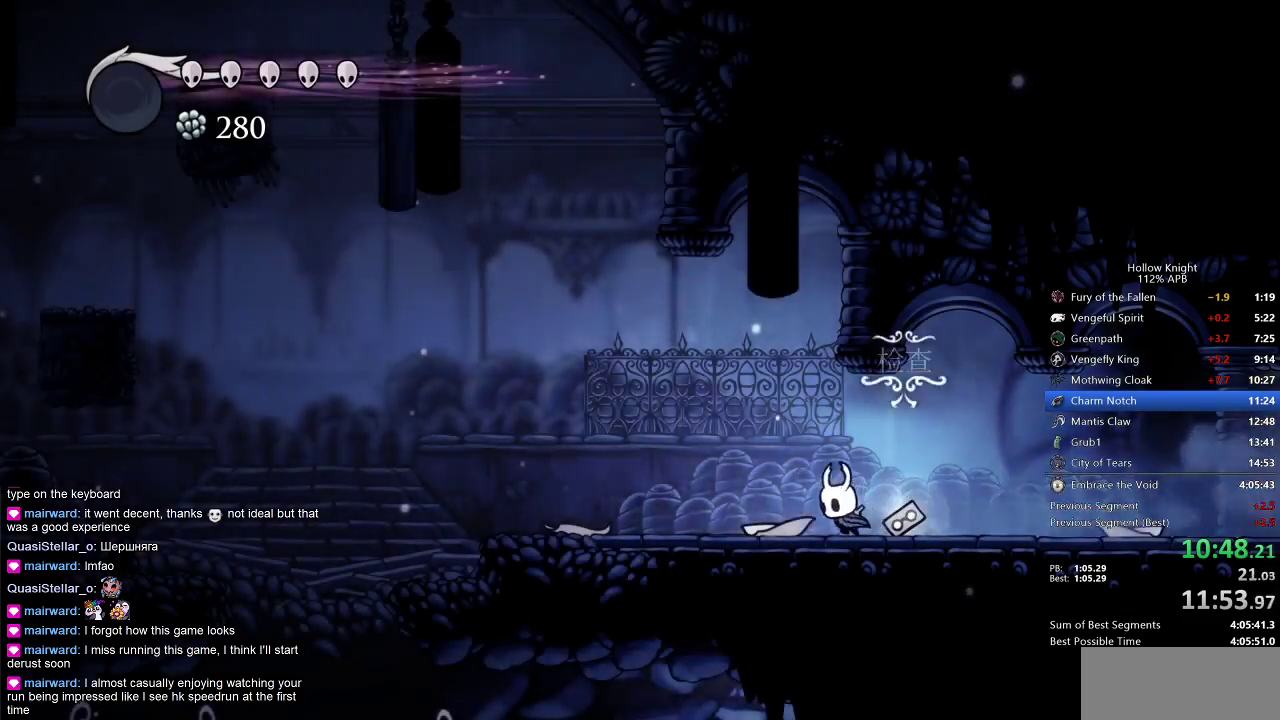
{"keys": ["left"], "events": [[117, "jump", "down"], [317, "dash", "down"], [317, "jump", "up"], [400, "dash", "up"]]}
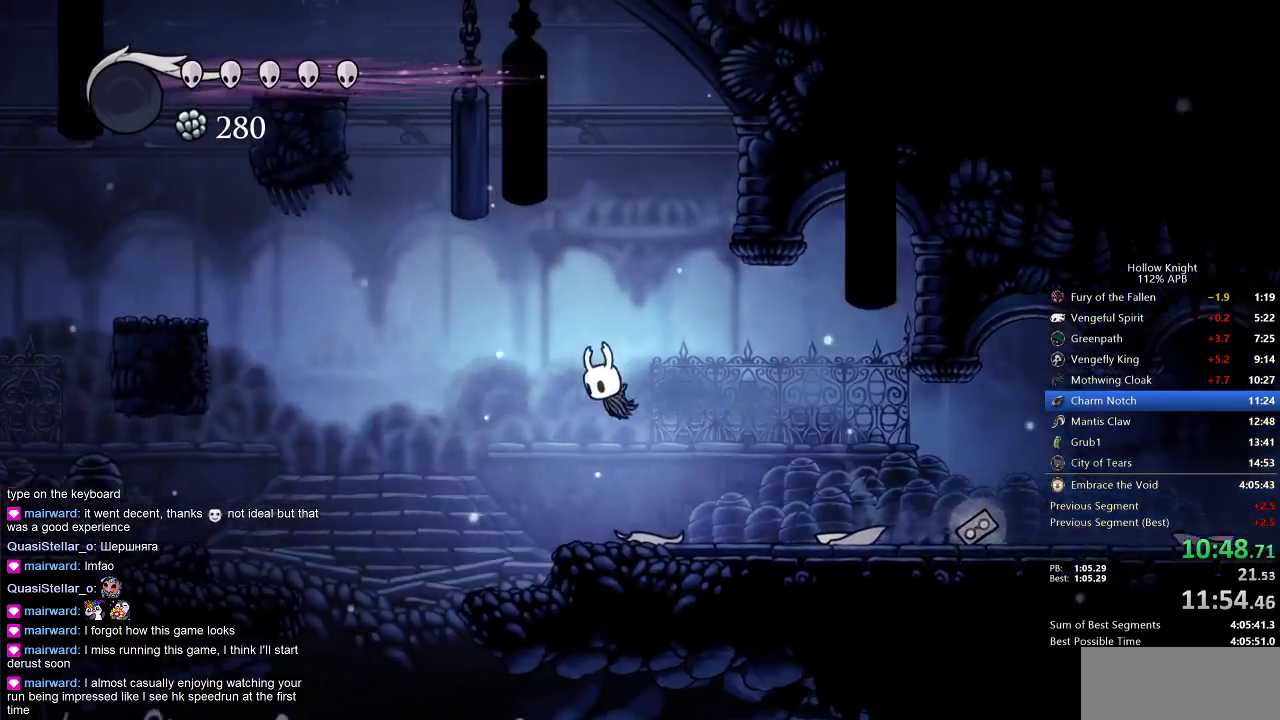
{"keys": ["right"], "events": [[500, "left", "up"], [500, "right", "down"]]}
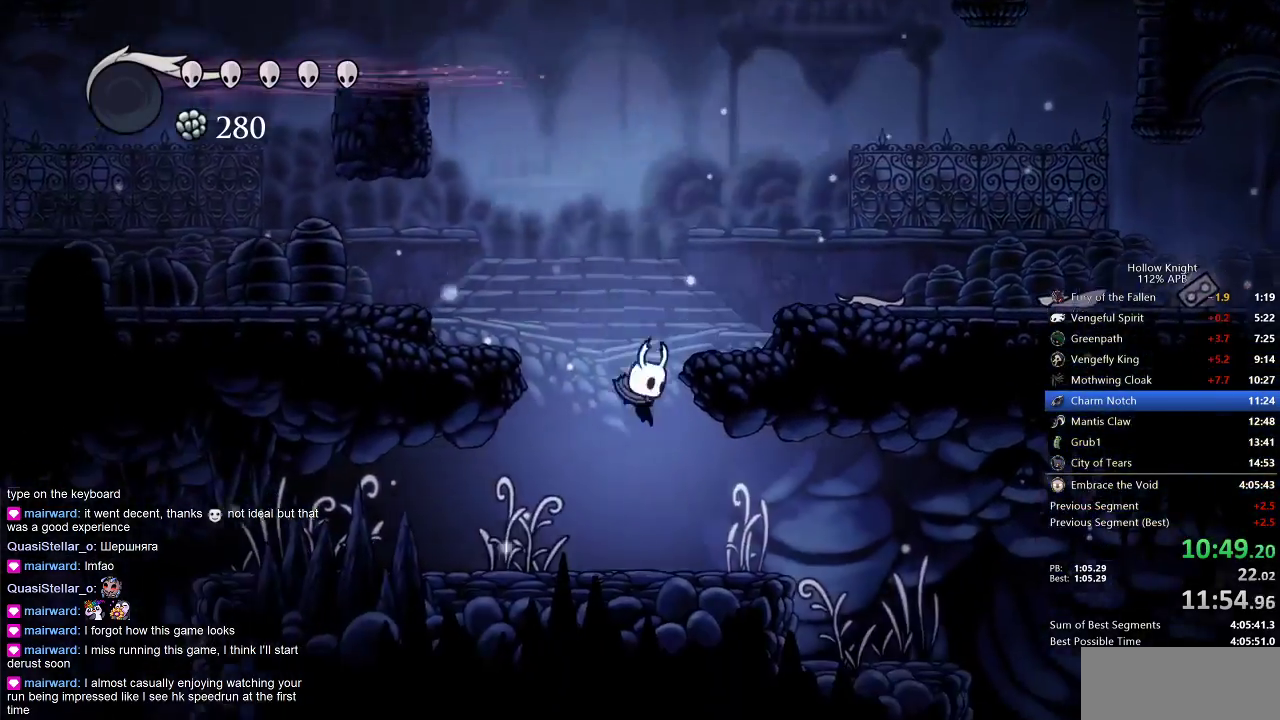
{"keys": ["right"], "events": [[233, "dash", "down"], [333, "dash", "up"]]}
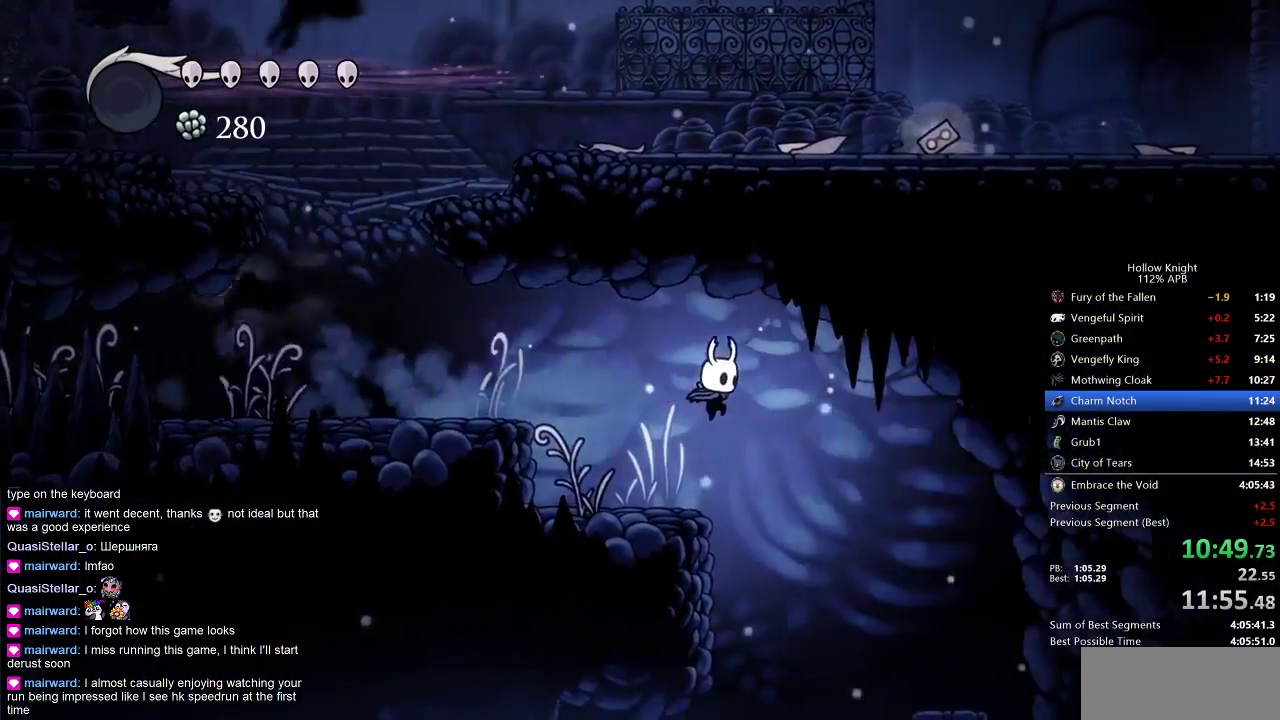
{"keys": ["right"], "events": [[317, "right", "up"], [400, "right", "down"]]}
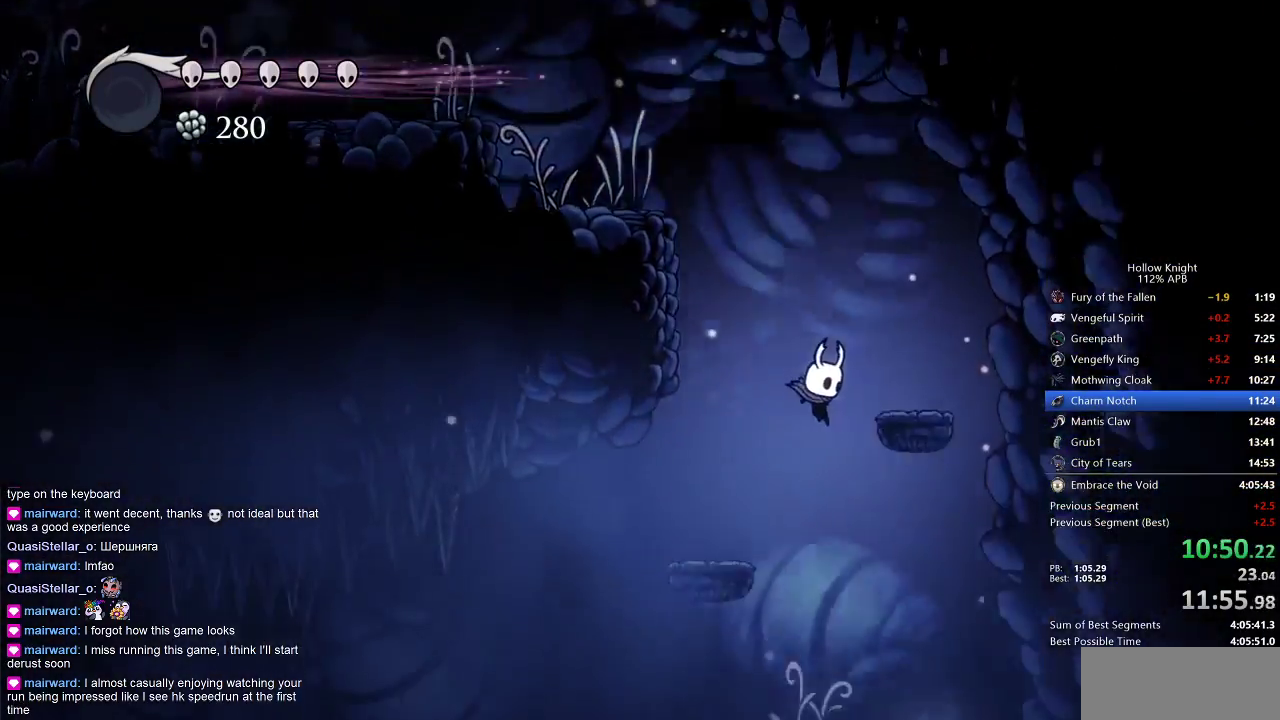
{"keys": ["right"], "events": []}
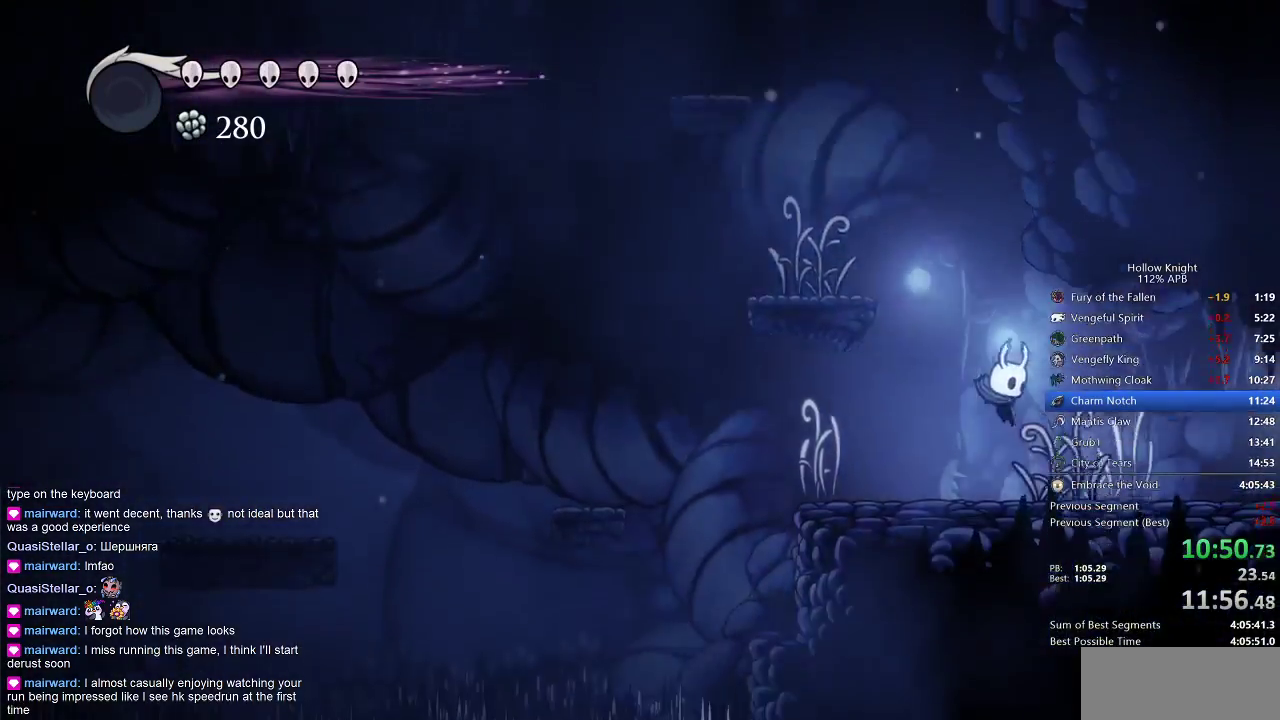
{"keys": ["right"], "events": [[50, "dash", "down"], [150, "dash", "up"]]}
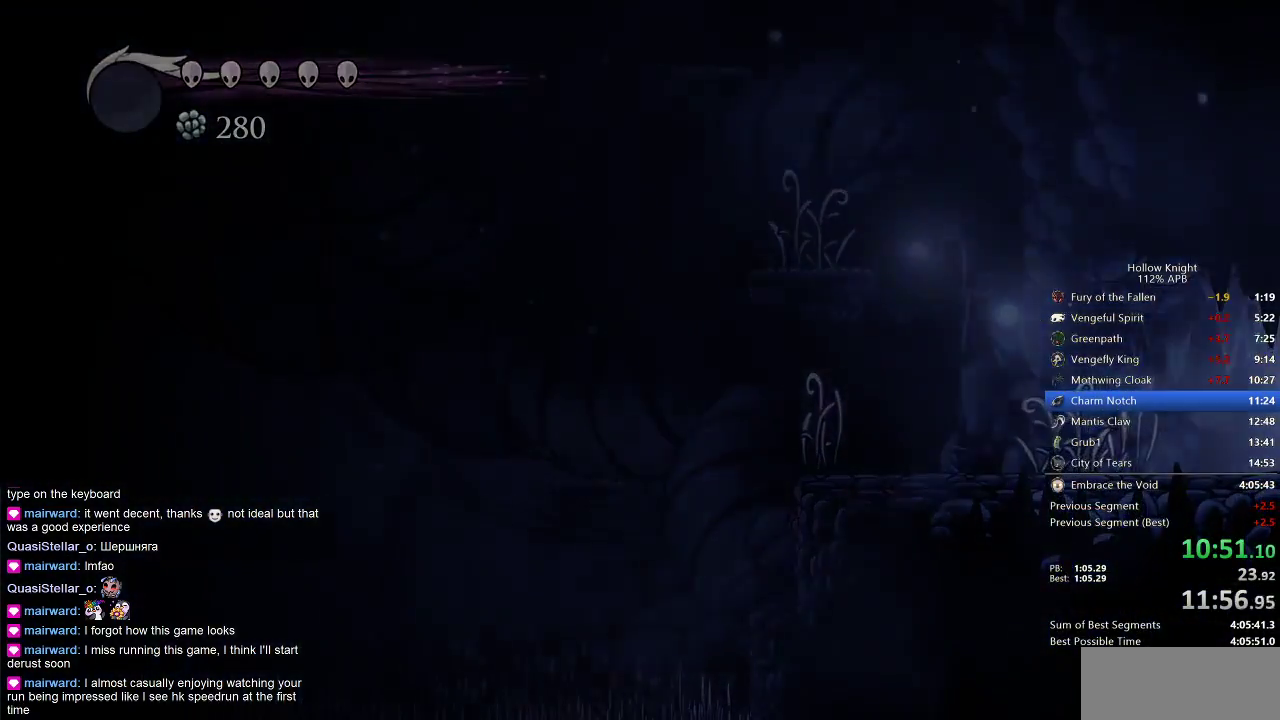
{"keys": ["right"], "events": []}
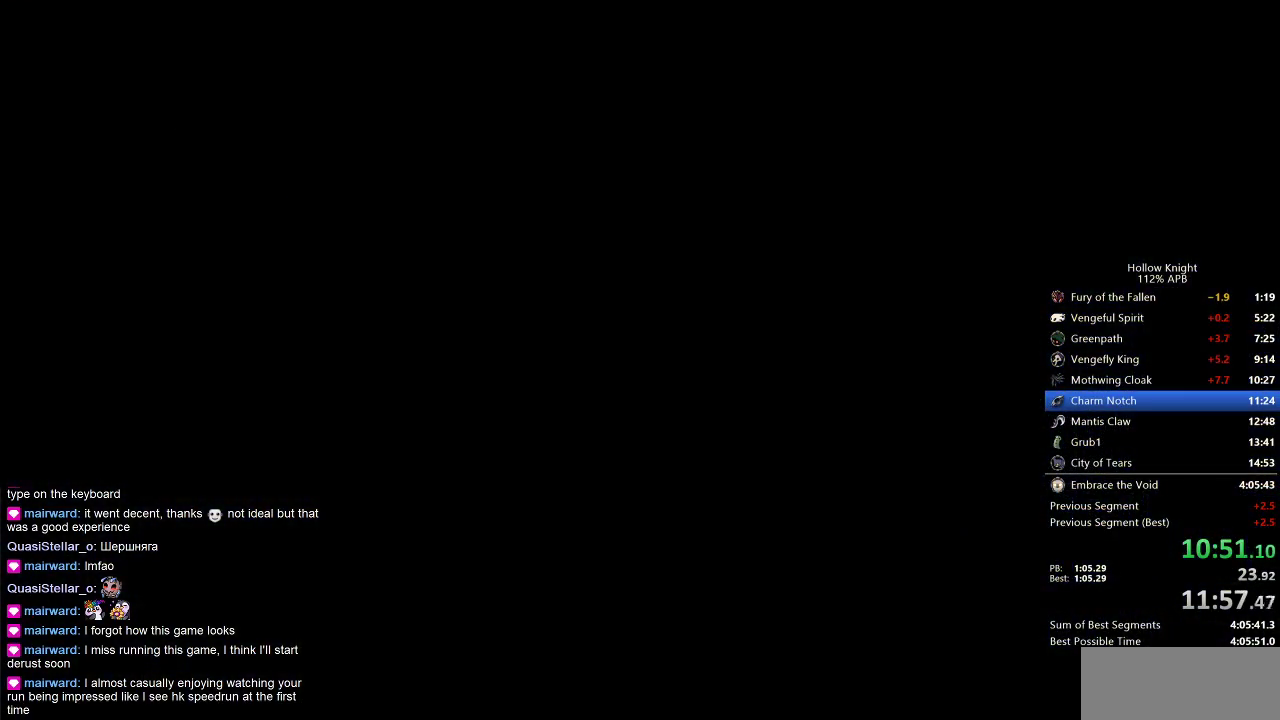
{"keys": ["right"], "events": []}
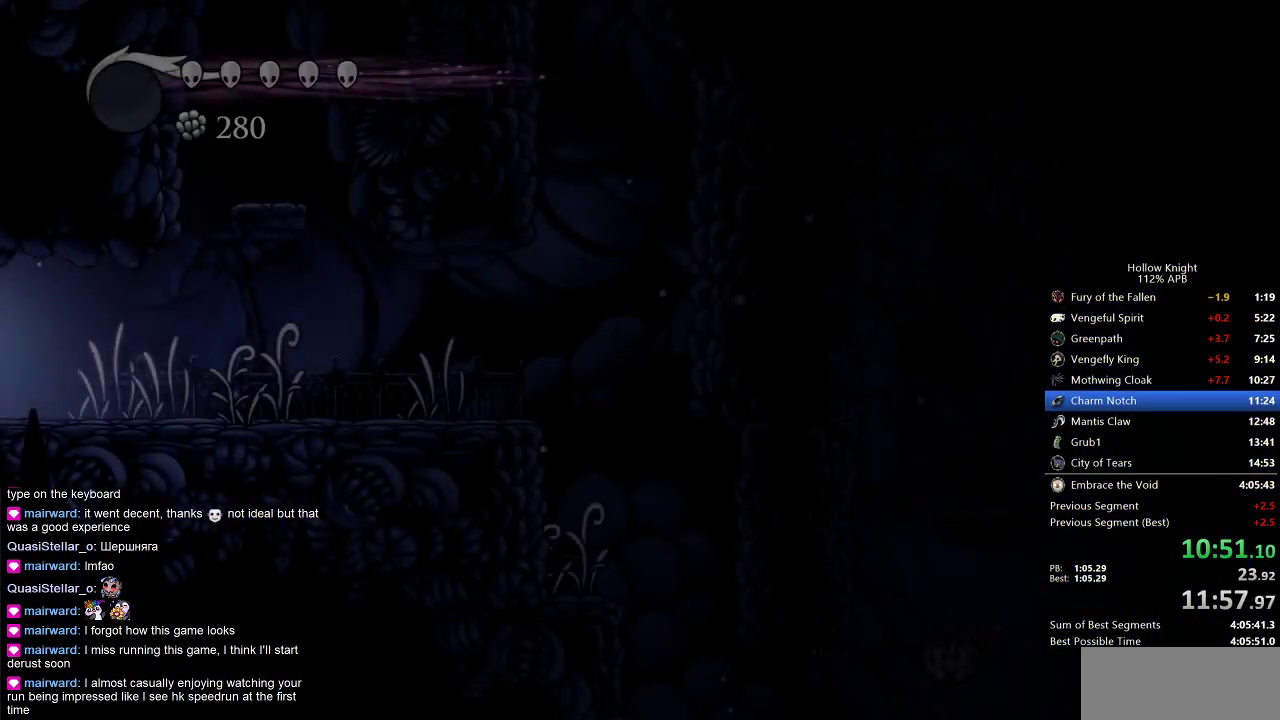
{"keys": ["right"], "events": []}
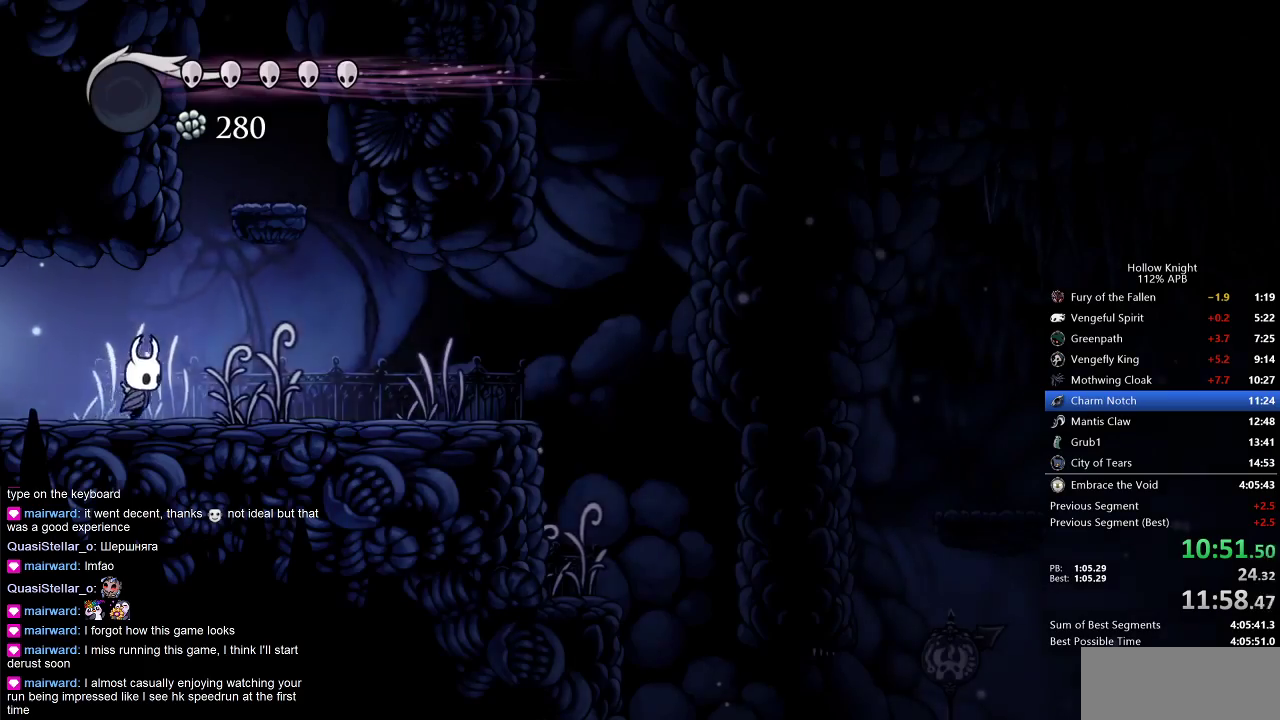
{"keys": ["jump", "right"], "events": [[50, "dash", "down"], [167, "dash", "up"], [450, "jump", "down"]]}
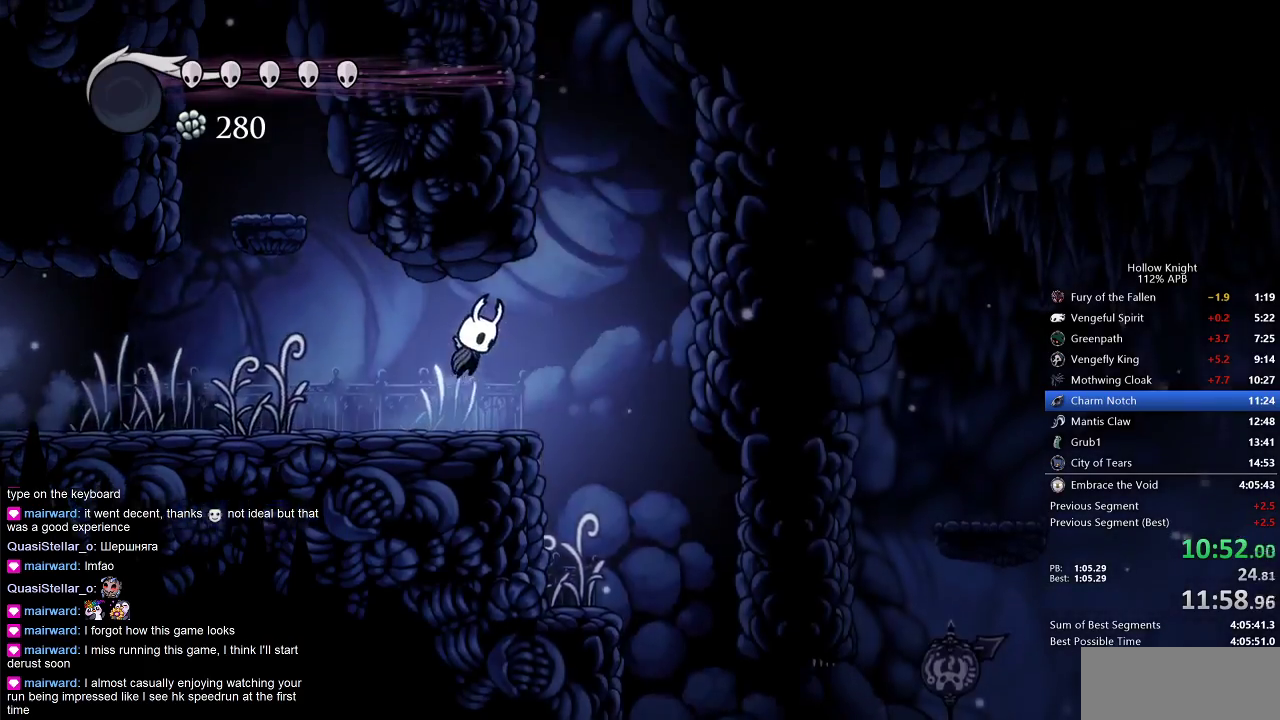
{"keys": ["right"], "events": [[50, "jump", "up"]]}
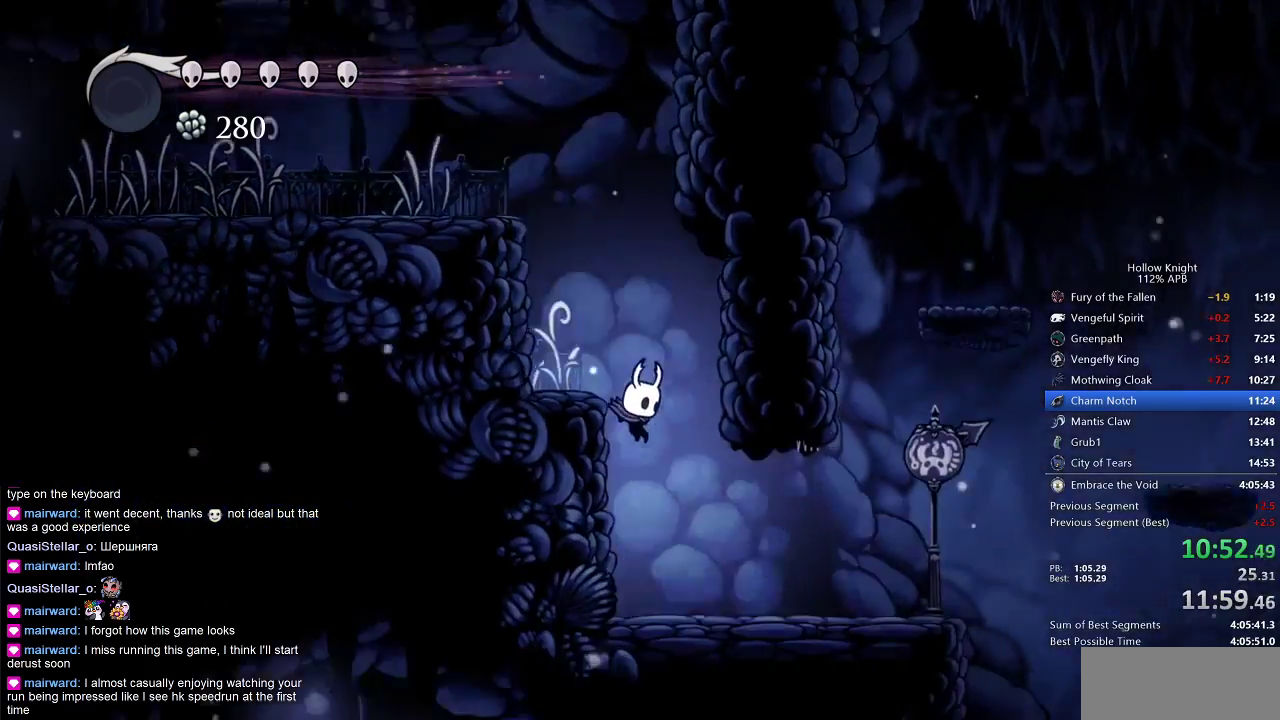
{"keys": ["right"], "events": [[283, "dash", "down"], [367, "dash", "up"]]}
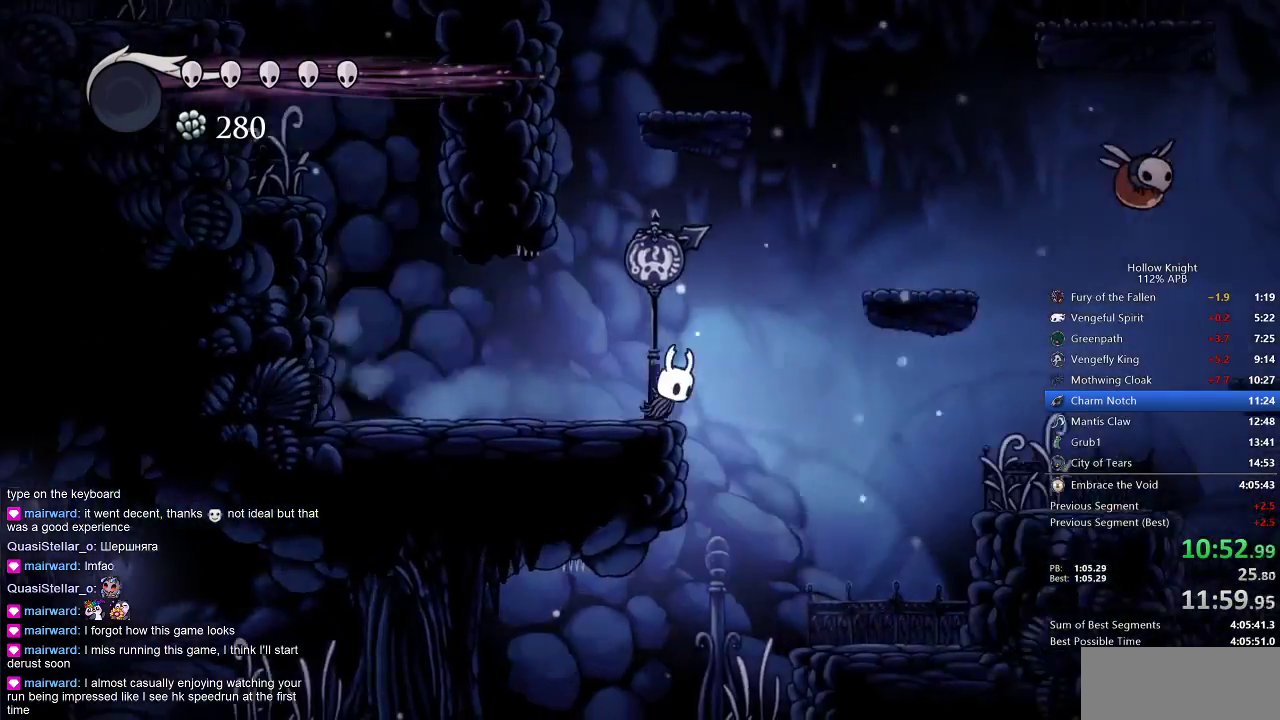
{"keys": ["left"], "events": [[150, "right", "up"], [450, "left", "down"]]}
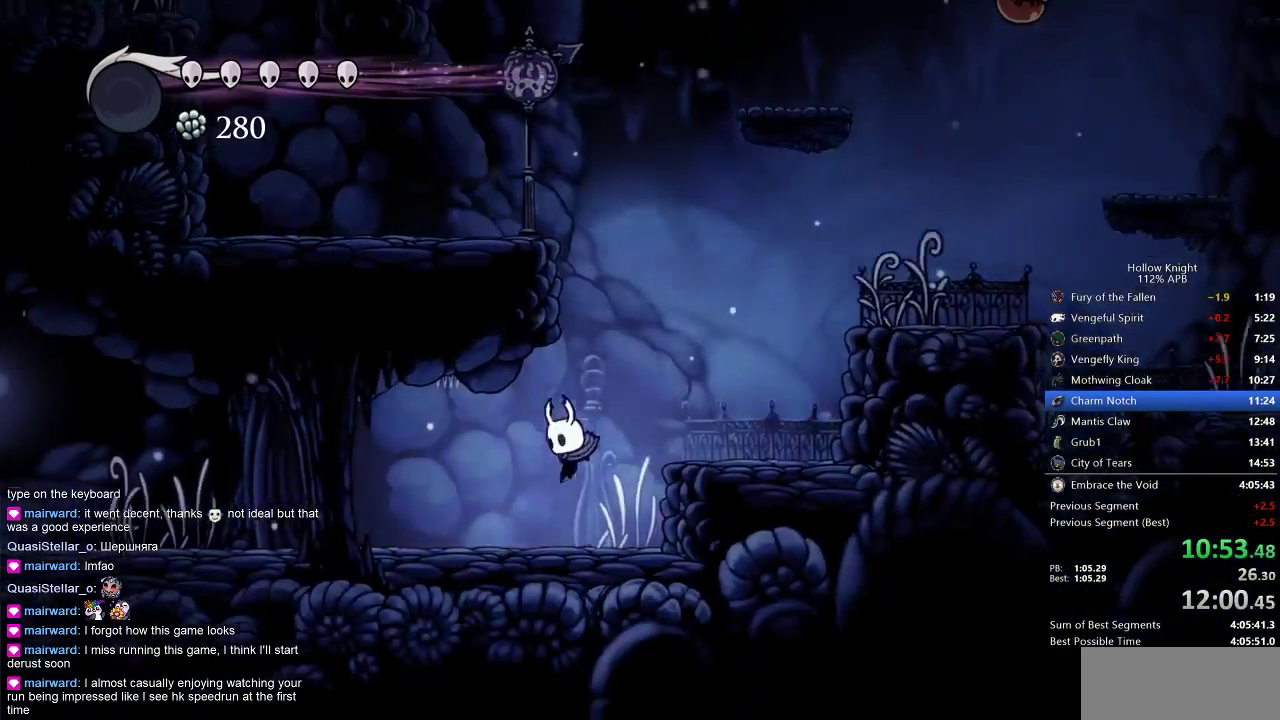
{"keys": ["left"], "events": [[50, "dash", "down"], [133, "dash", "up"]]}
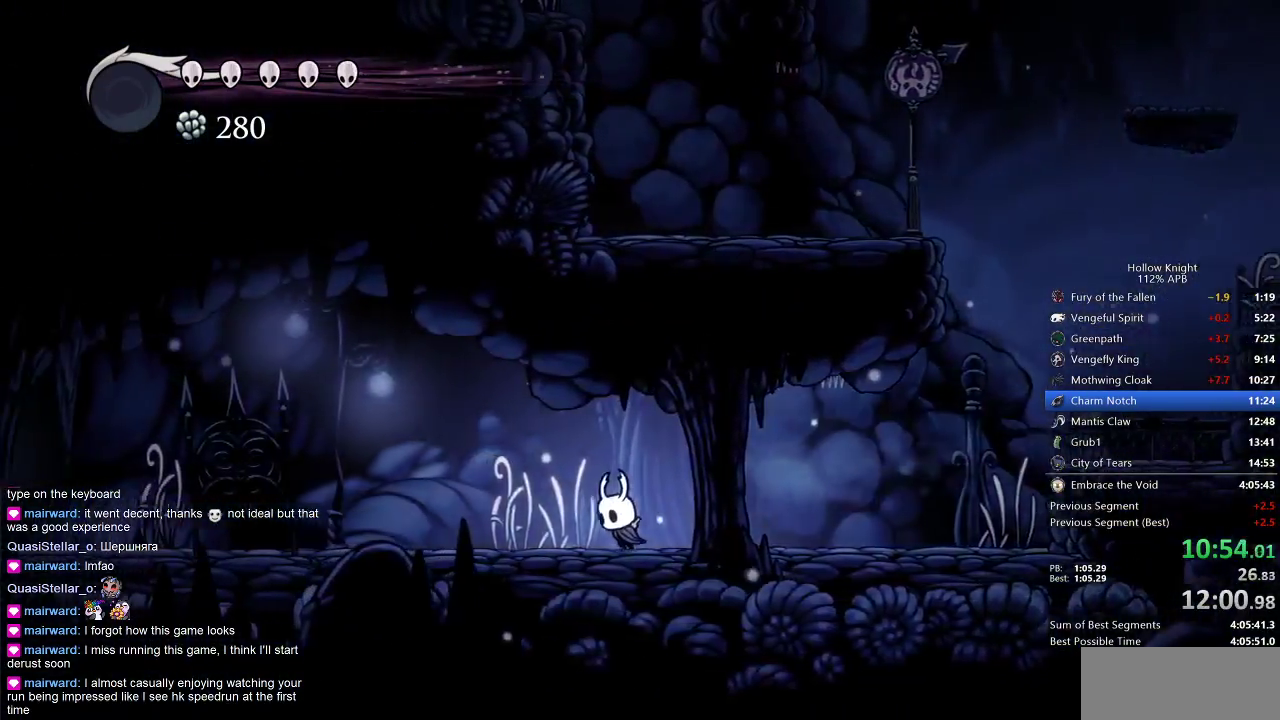
{"keys": ["left"], "events": [[150, "dash", "down"], [250, "dash", "up"]]}
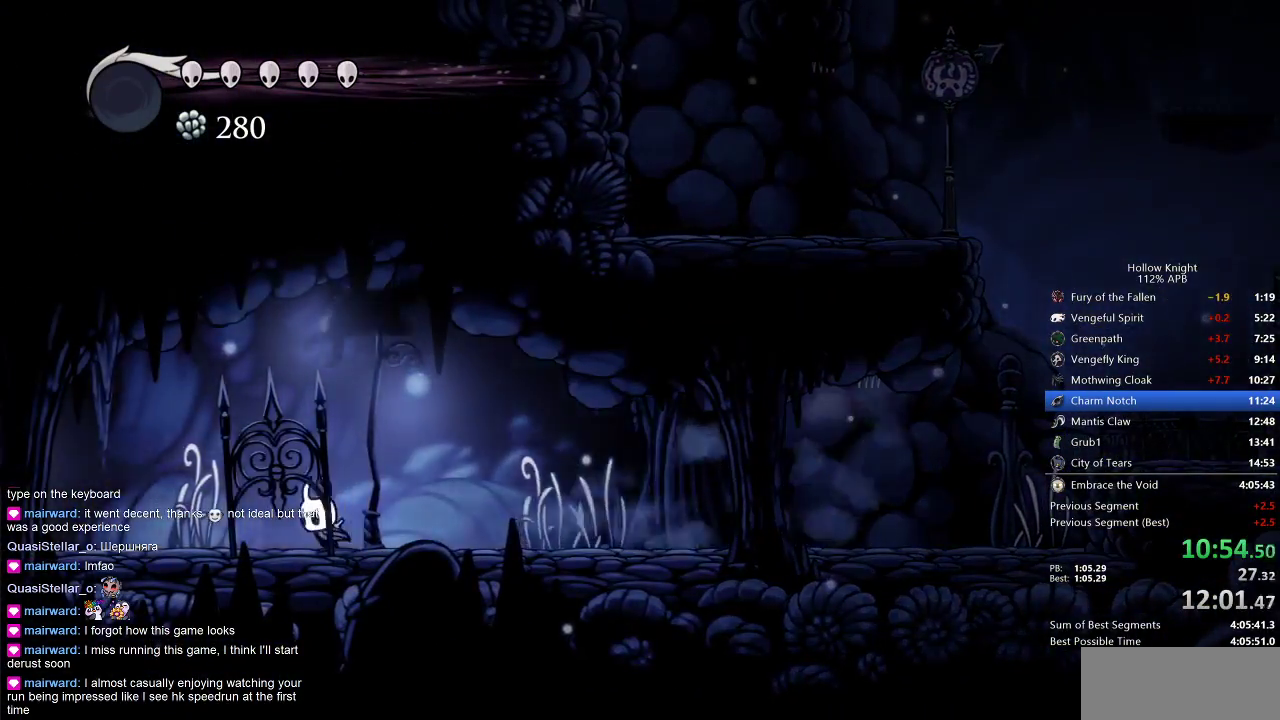
{"keys": ["left"], "events": [[250, "dash", "down"], [350, "dash", "up"]]}
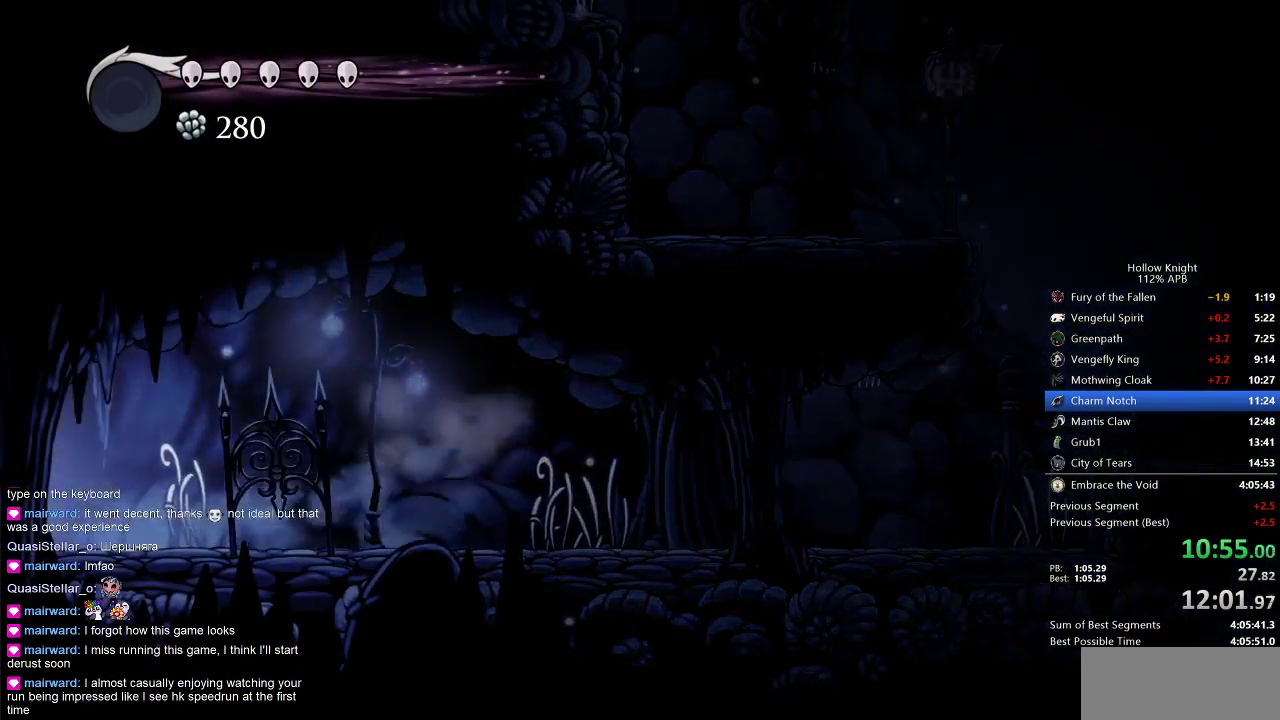
{"keys": [], "events": [[317, "left", "up"]]}
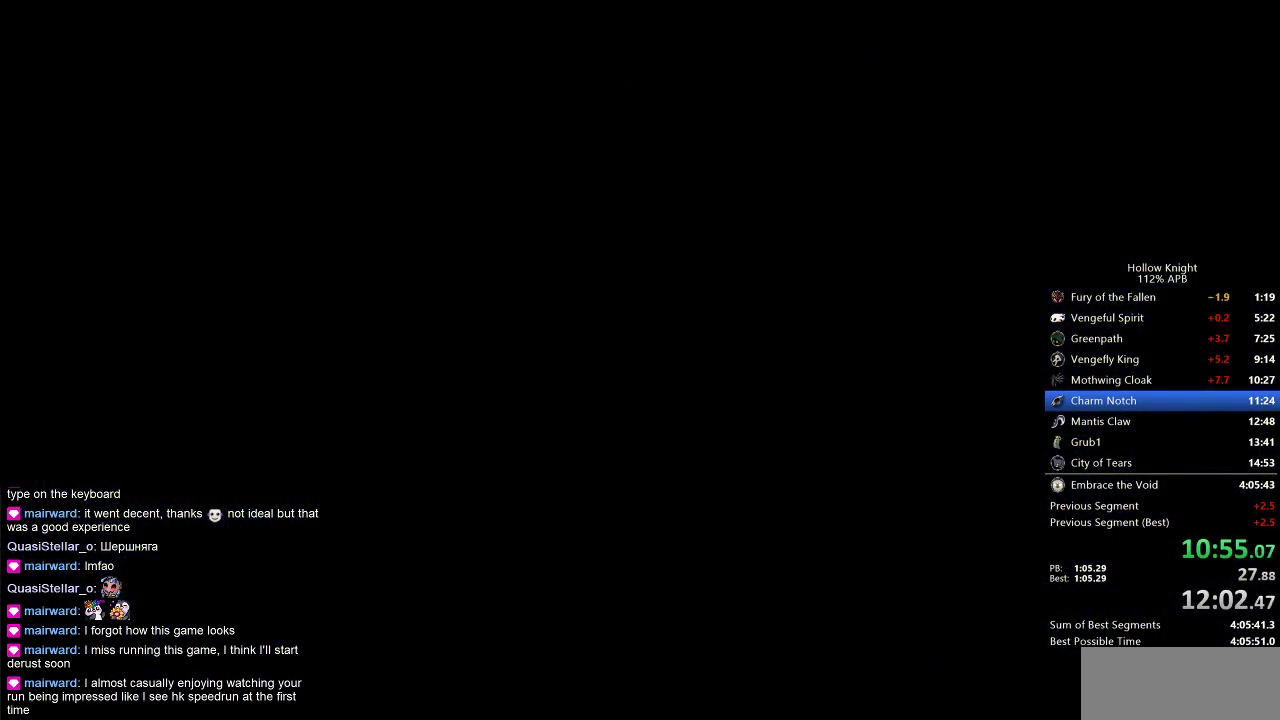
{"keys": [], "events": []}
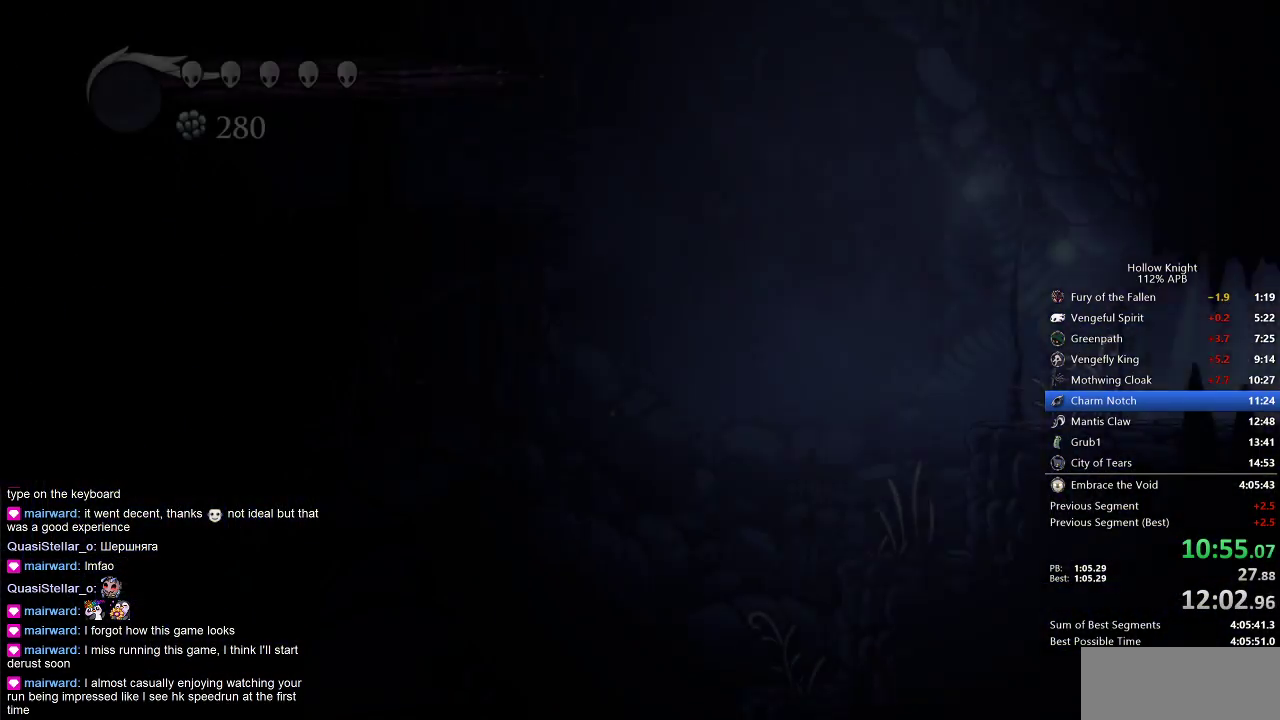
{"keys": [], "events": []}
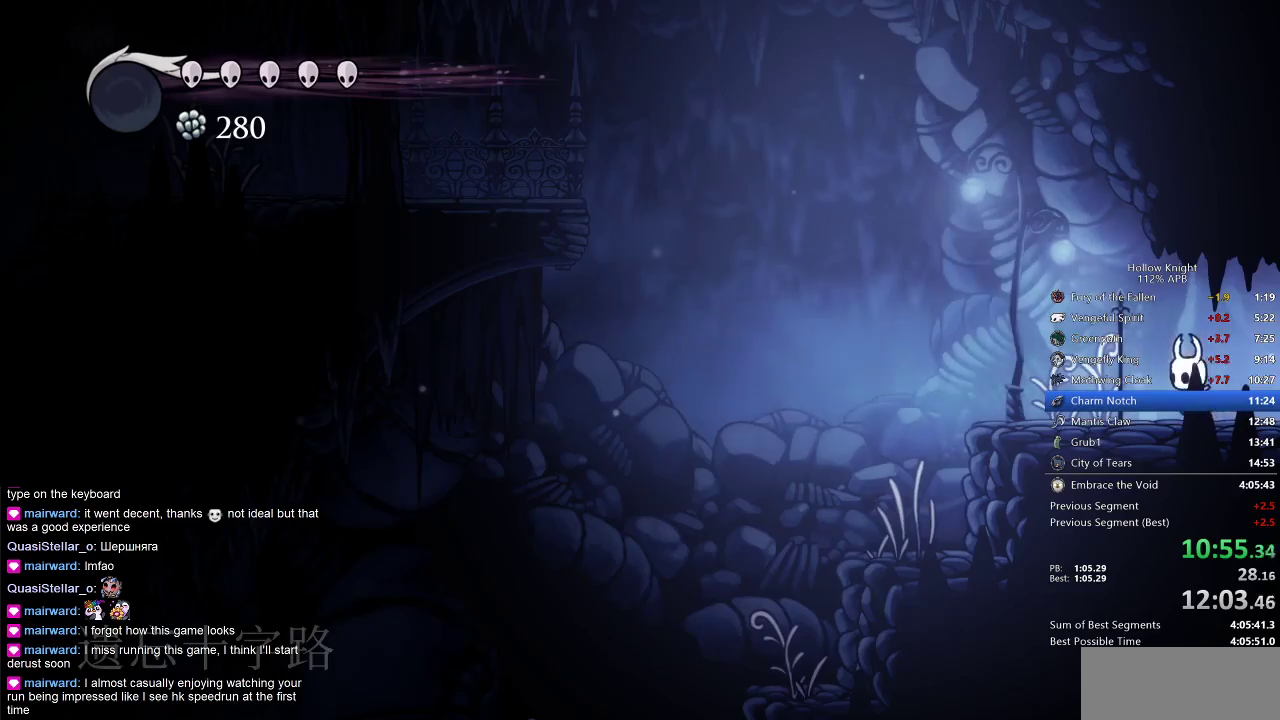
{"keys": ["jump", "left"], "events": [[133, "dash", "down"], [233, "dash", "up"], [417, "jump", "down"], [417, "left", "down"]]}
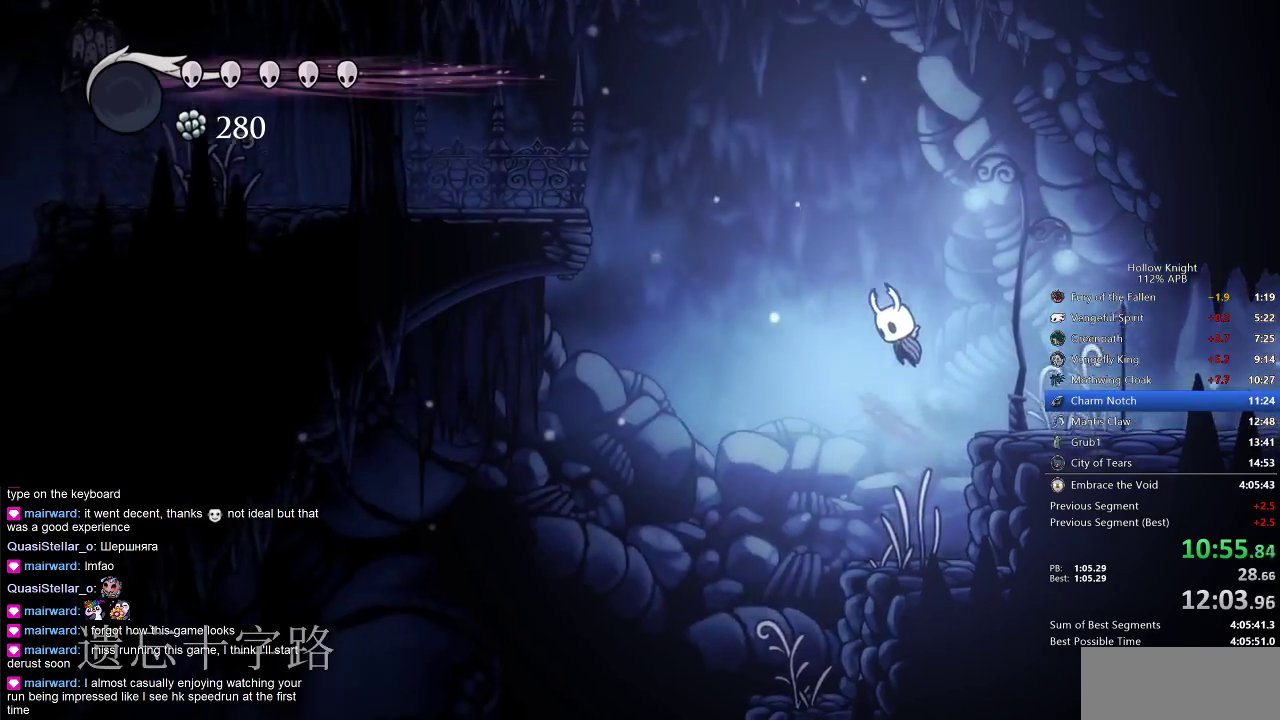
{"keys": ["left"], "events": [[367, "dash", "down"], [483, "dash", "up"], [483, "jump", "up"]]}
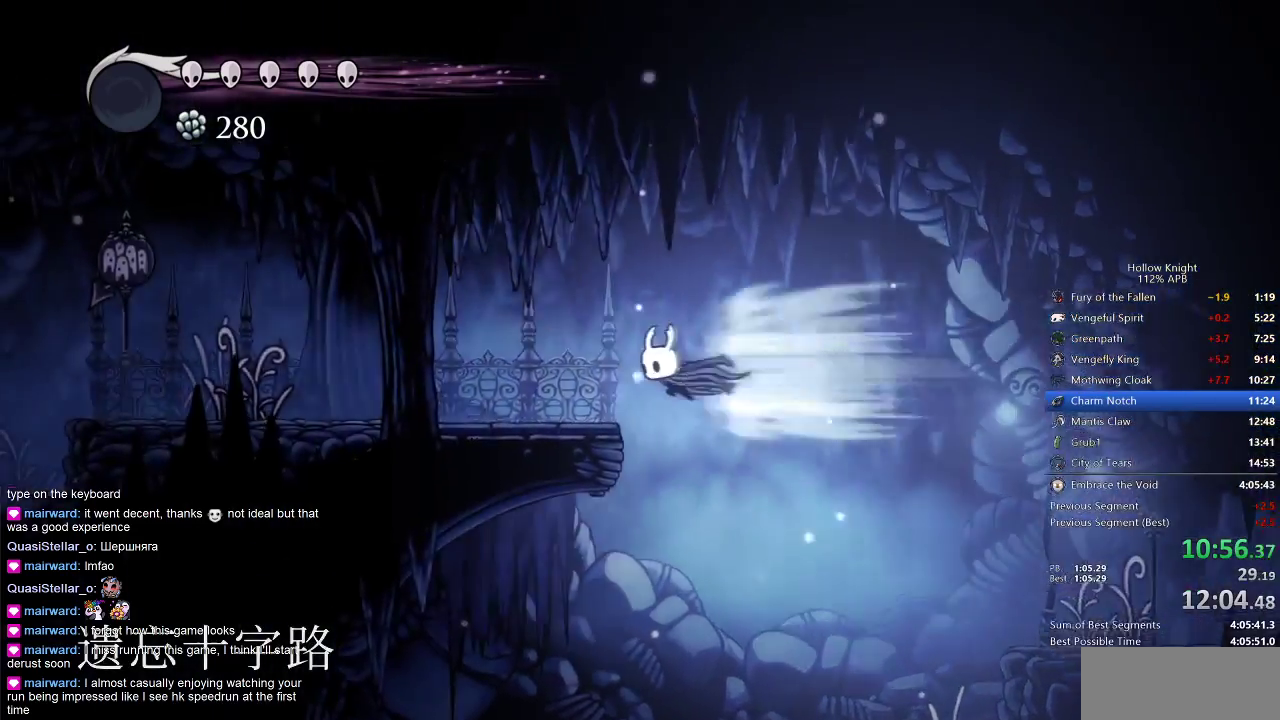
{"keys": ["dash", "left"], "events": [[467, "dash", "down"]]}
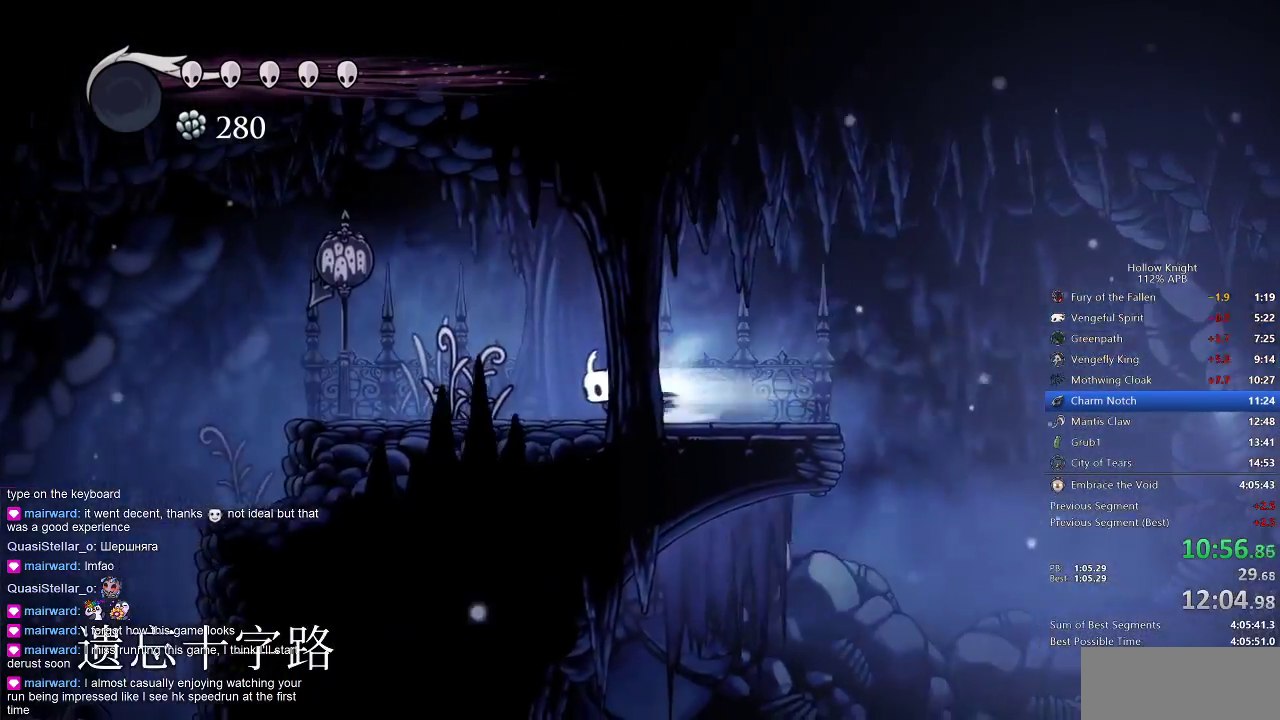
{"keys": ["left"], "events": [[83, "dash", "up"]]}
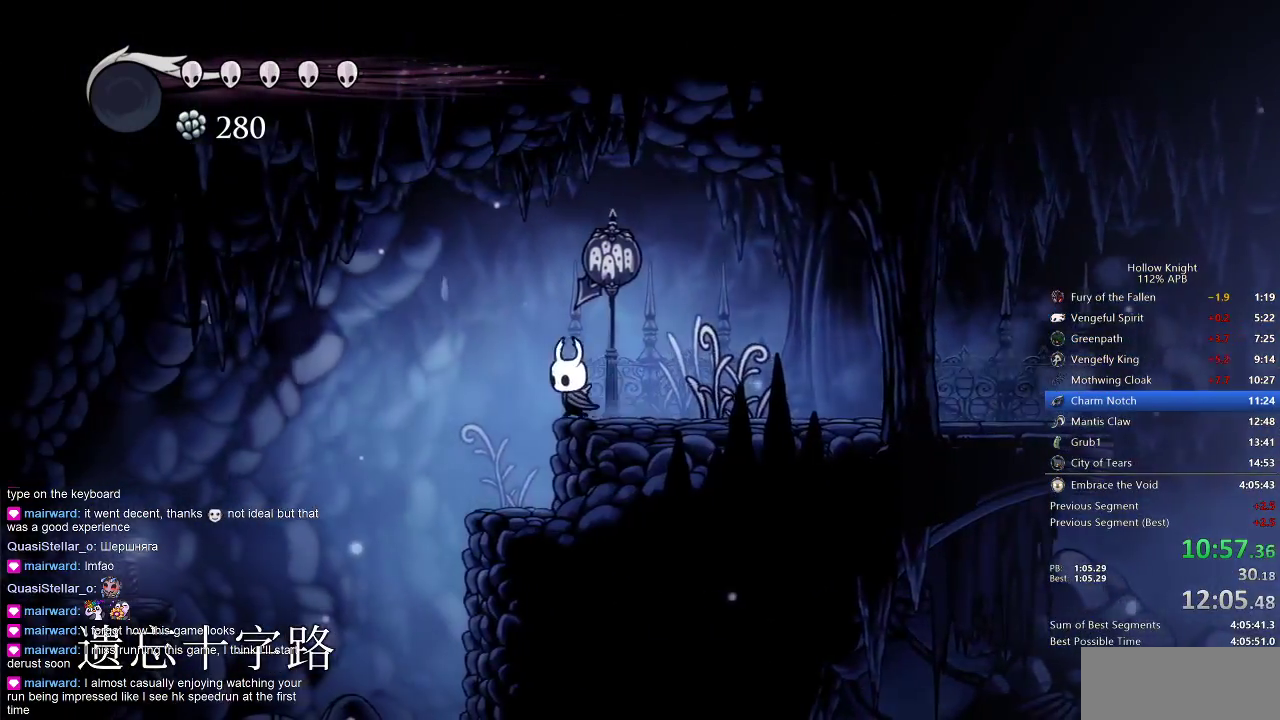
{"keys": ["left"], "events": [[50, "dash", "down"], [150, "dash", "up"]]}
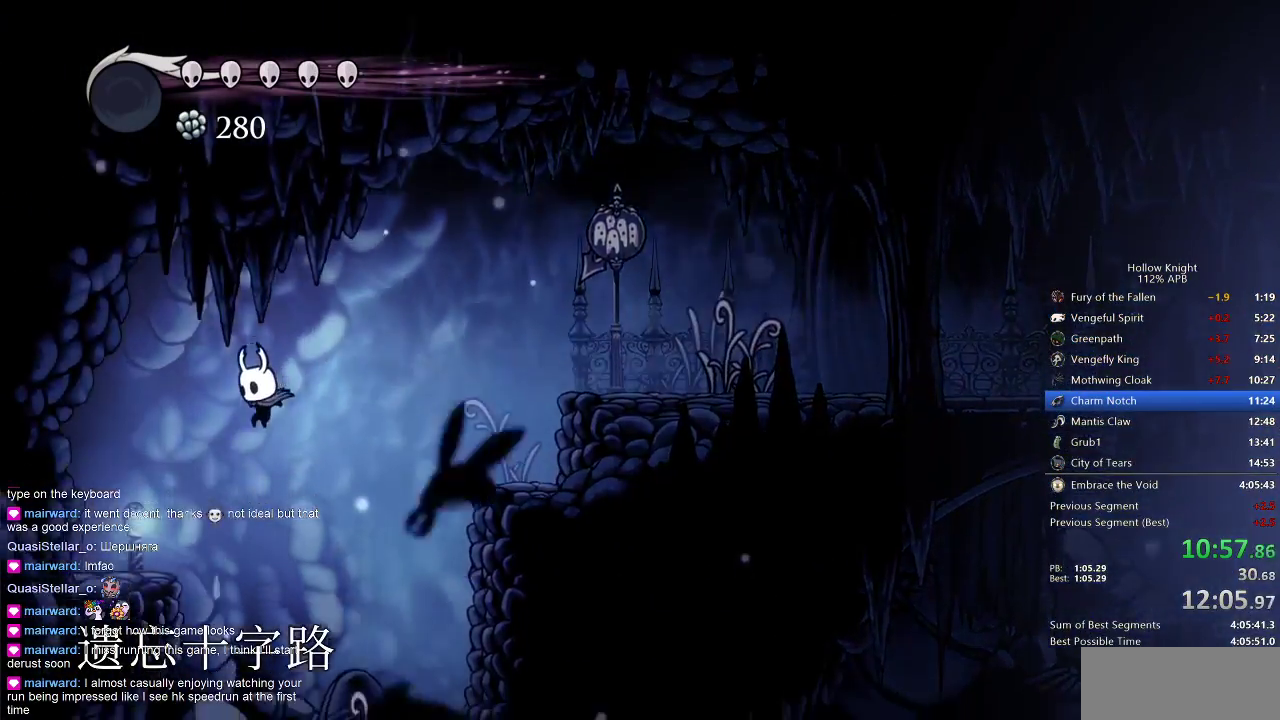
{"keys": [], "events": [[33, "left", "up"]]}
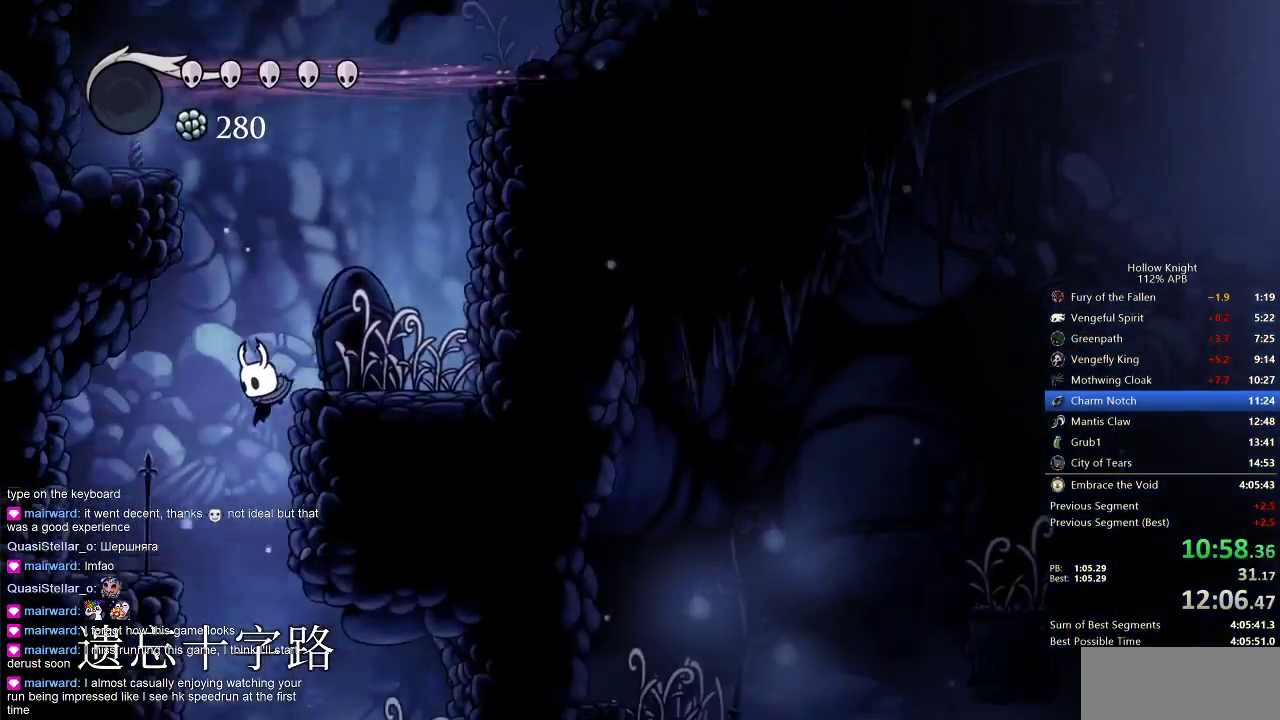
{"keys": [], "events": []}